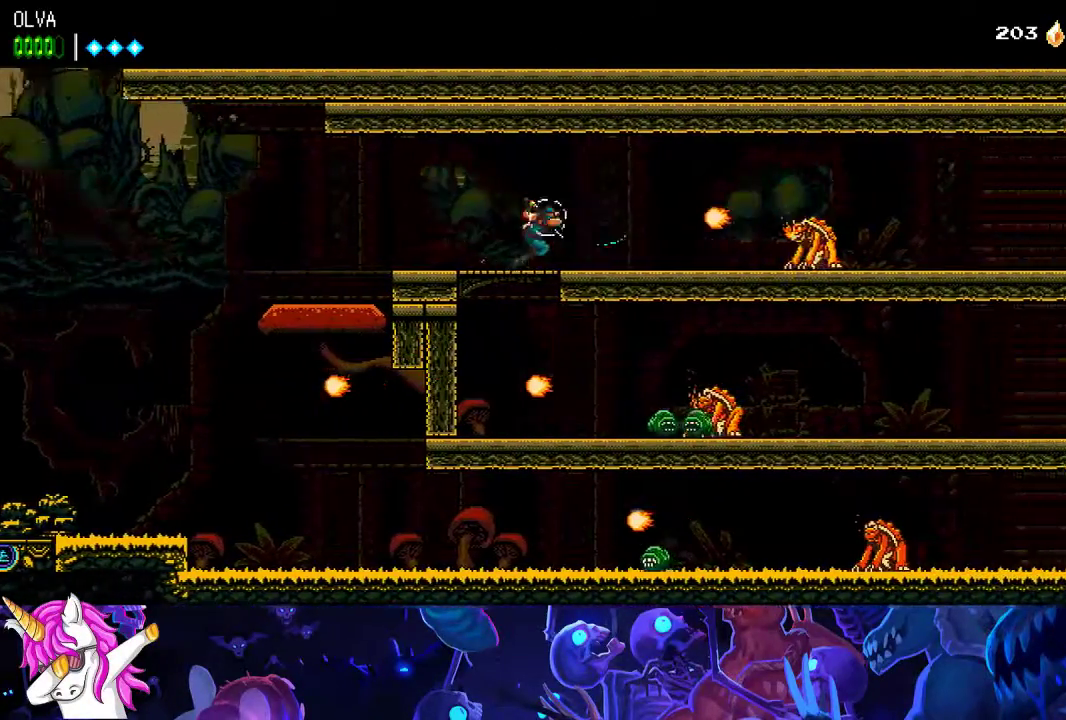
Gameplay with a controller (Xbox layout); each line is a JSON object with the inputs held at the frame after it. "events" lists button and stick changes between this image and that frame as [ms after this image, input, new state], when the widget could be followed in between. Not read: right_stick.
{"buttons": ["X"], "left_stick": "center", "events": [[100, "X", "up"], [500, "X", "down"]]}
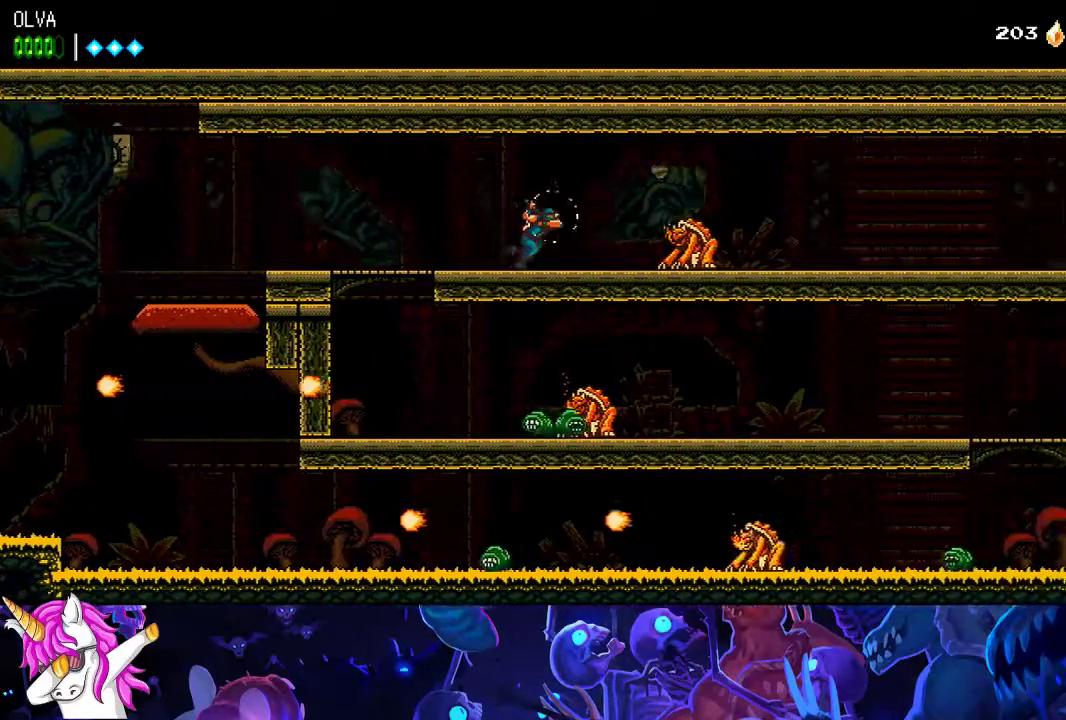
{"buttons": [], "left_stick": "center", "events": [[100, "X", "up"]]}
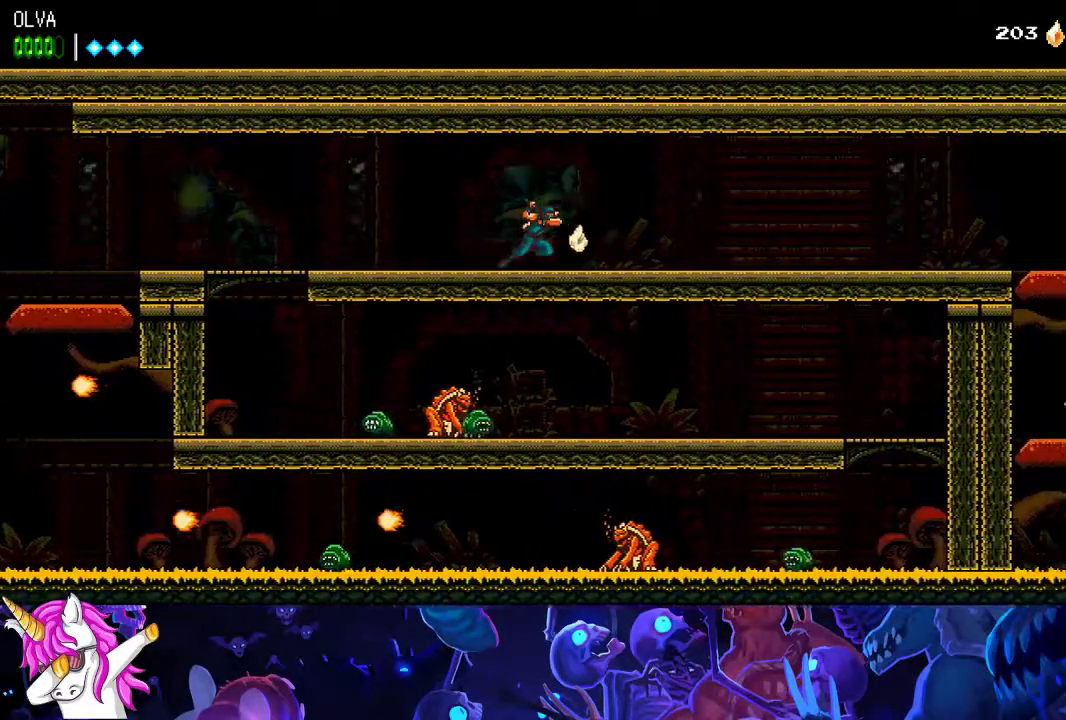
{"buttons": [], "left_stick": "center", "events": []}
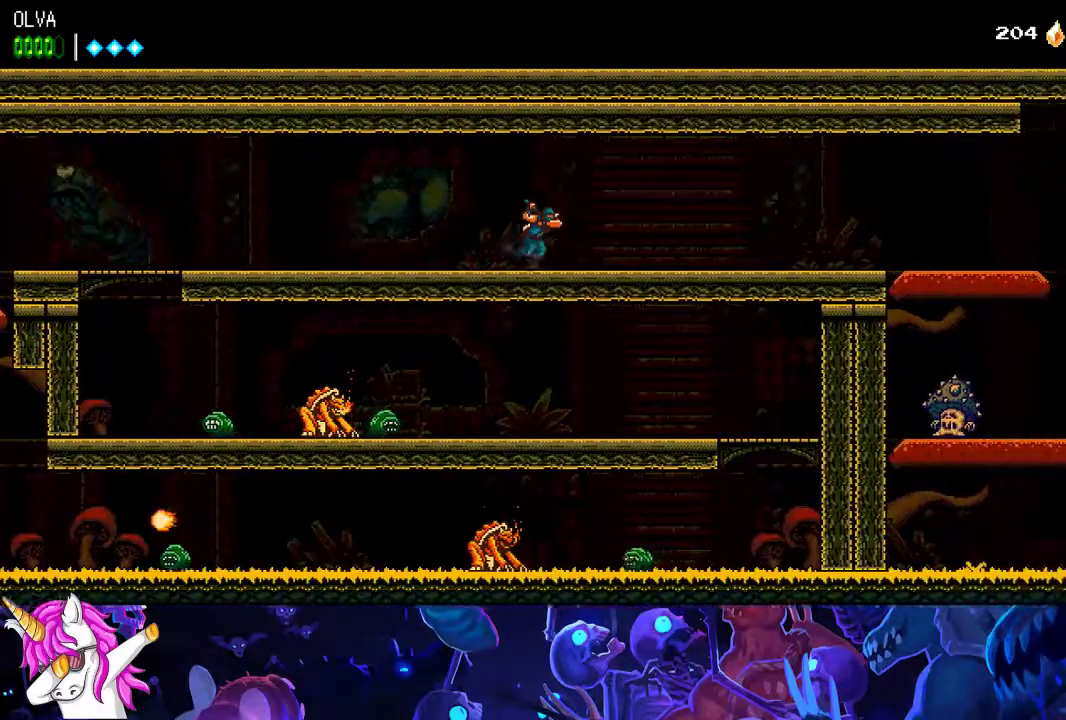
{"buttons": [], "left_stick": "center", "events": []}
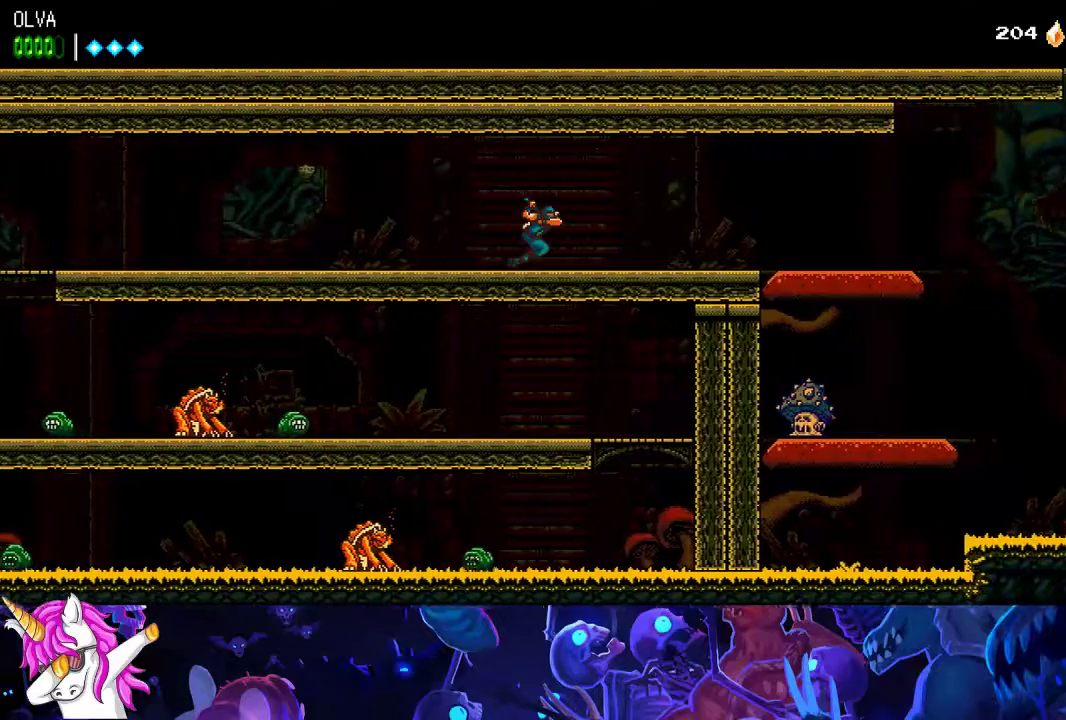
{"buttons": [], "left_stick": "center", "events": []}
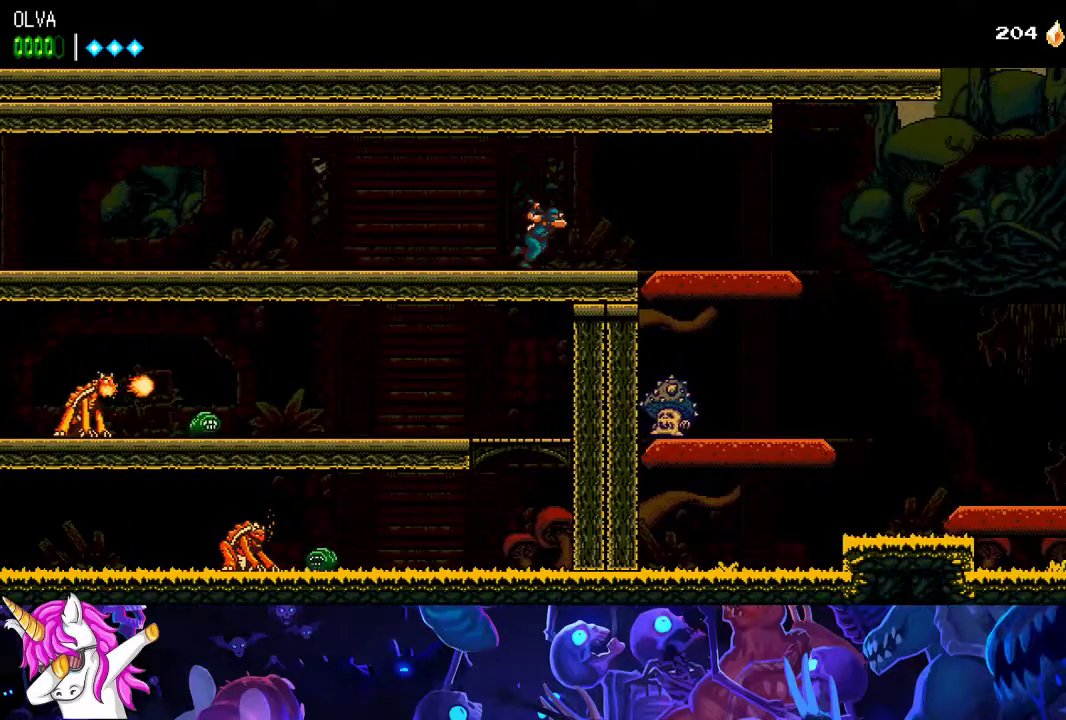
{"buttons": [], "left_stick": "center", "events": []}
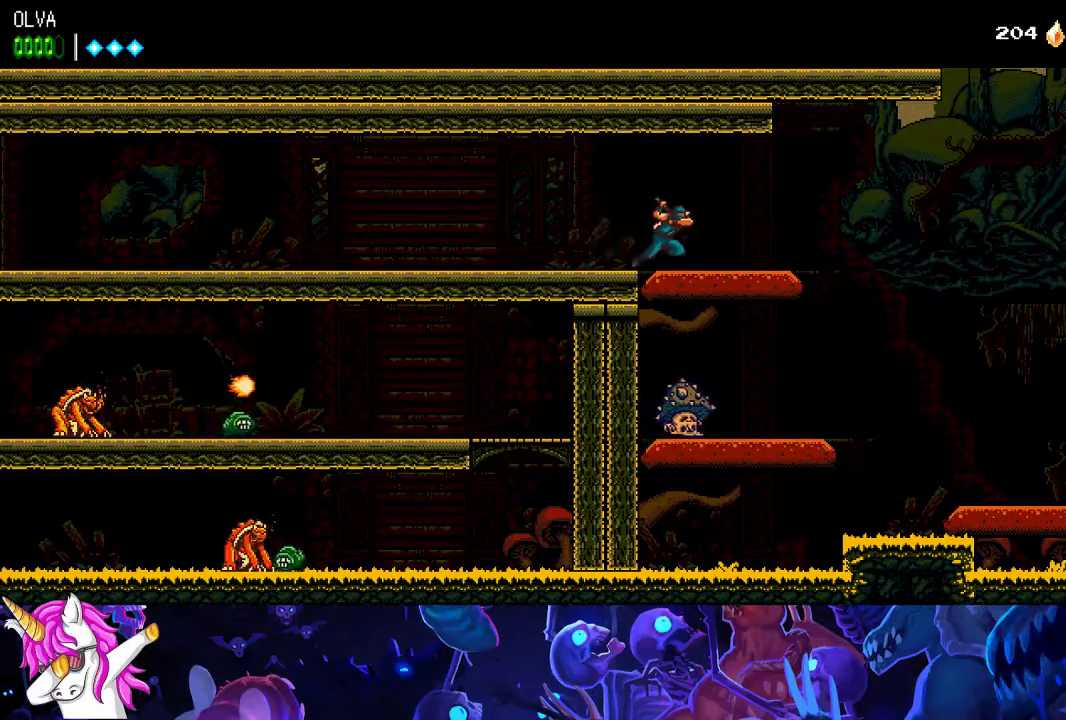
{"buttons": [], "left_stick": "center", "events": []}
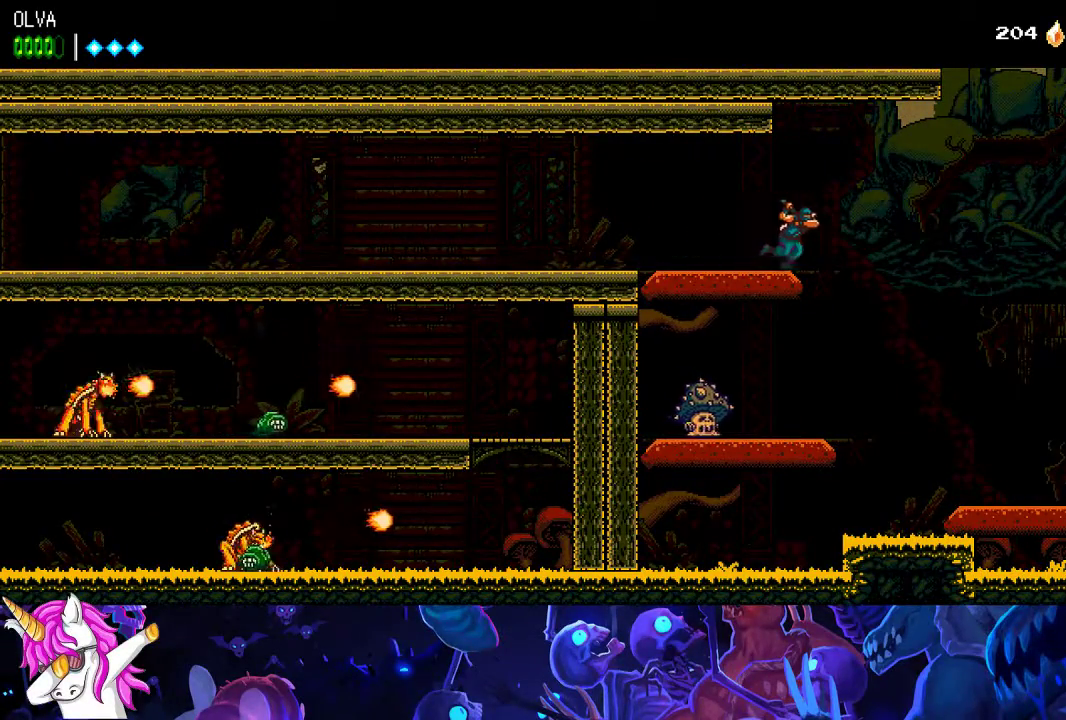
{"buttons": [], "left_stick": "center", "events": []}
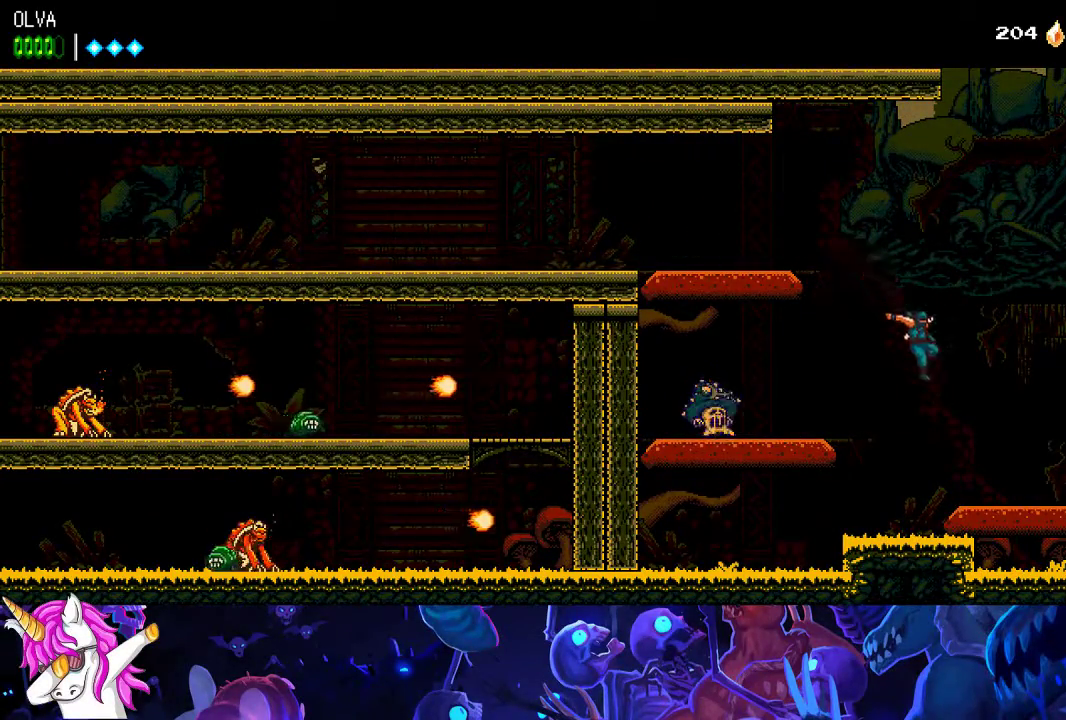
{"buttons": [], "left_stick": "center", "events": []}
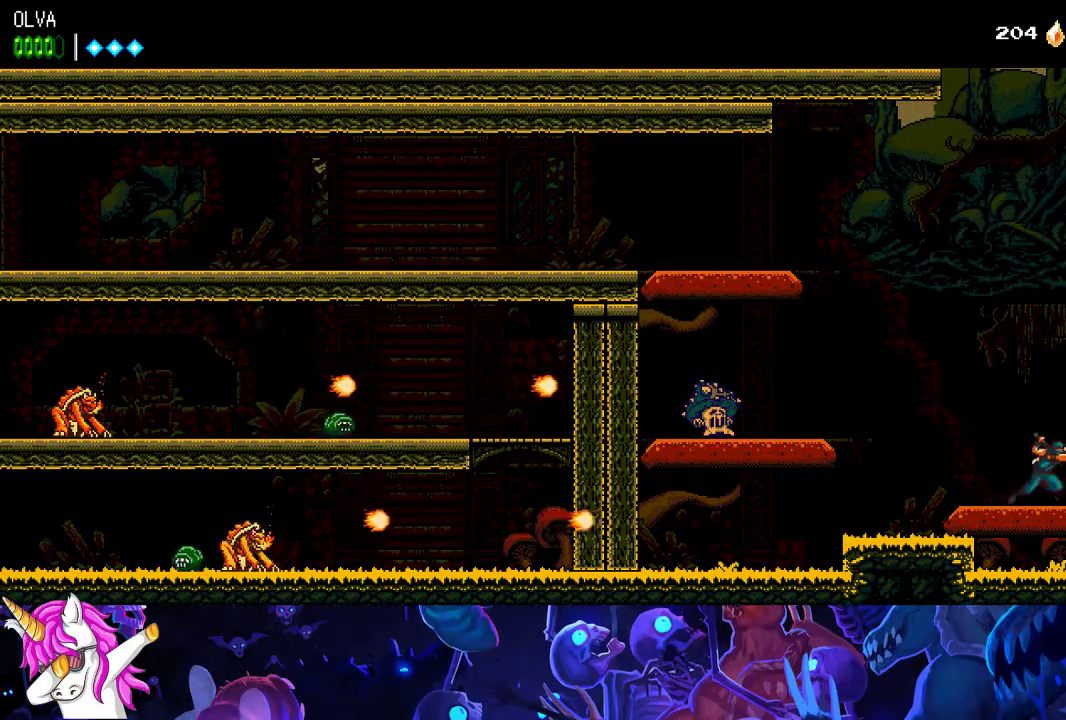
{"buttons": [], "left_stick": "center", "events": []}
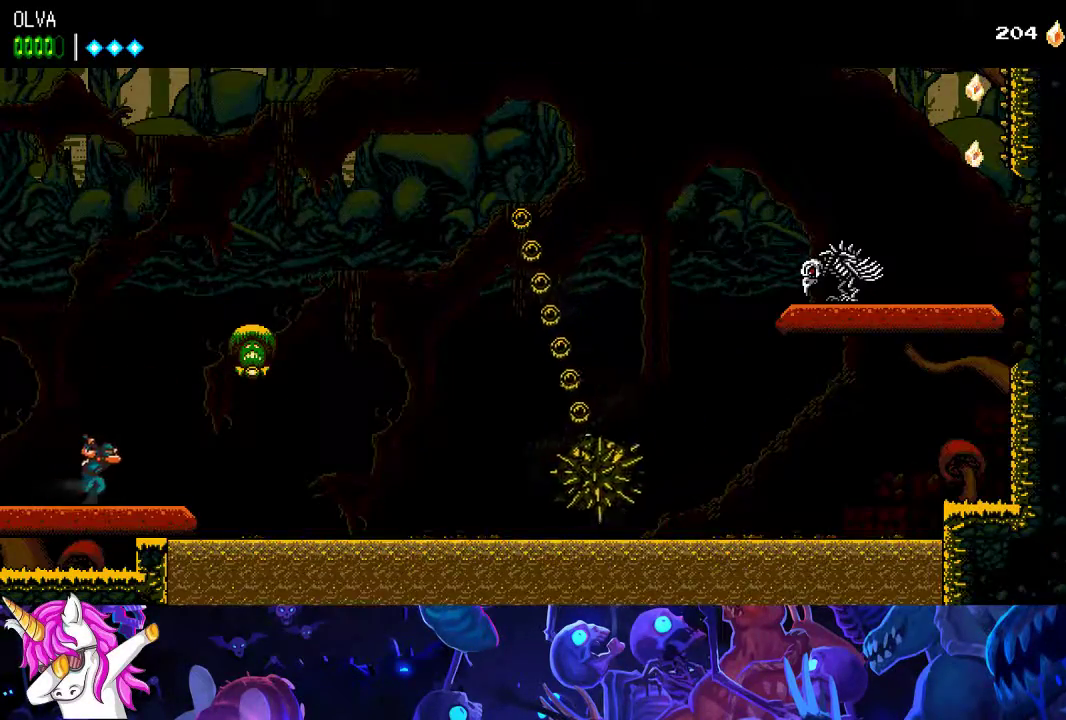
{"buttons": ["A"], "left_stick": "center", "events": [[117, "A", "down"], [333, "X", "down"], [467, "X", "up"]]}
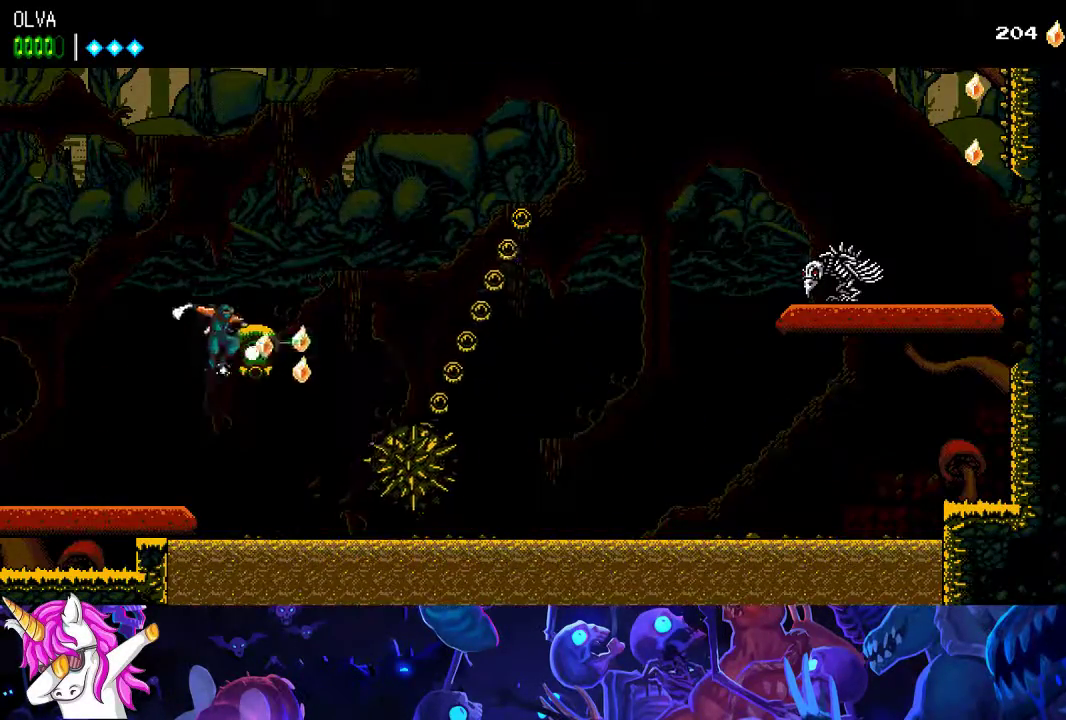
{"buttons": ["A"], "left_stick": "center", "events": []}
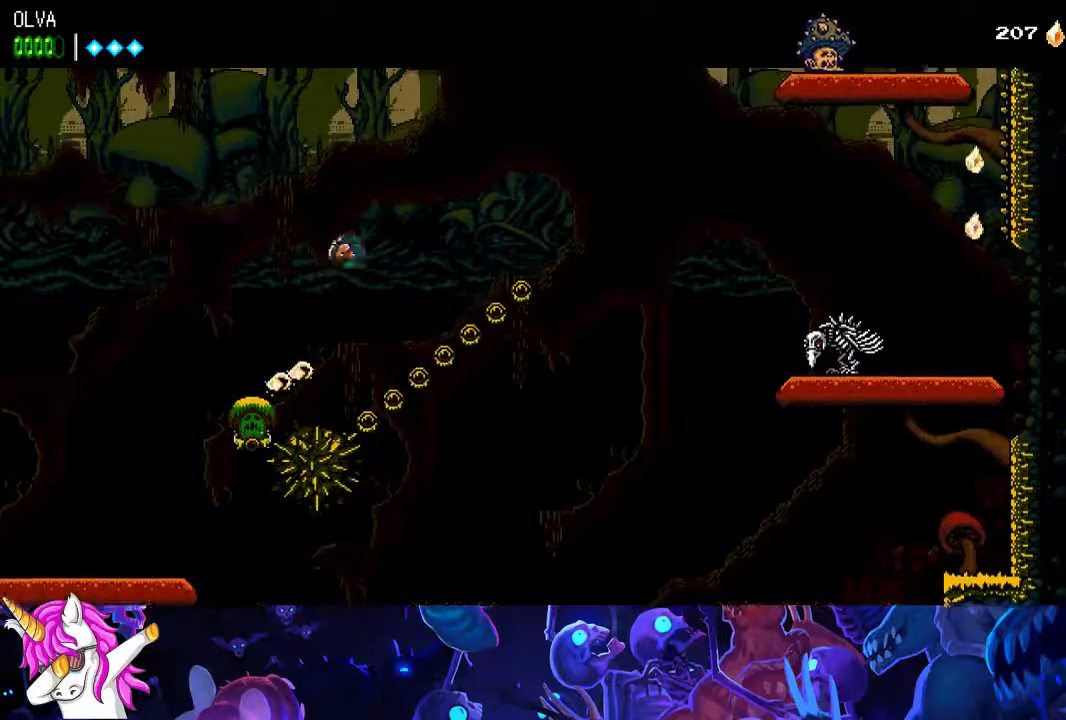
{"buttons": ["A"], "left_stick": "center", "events": [[117, "A", "up"], [400, "A", "down"]]}
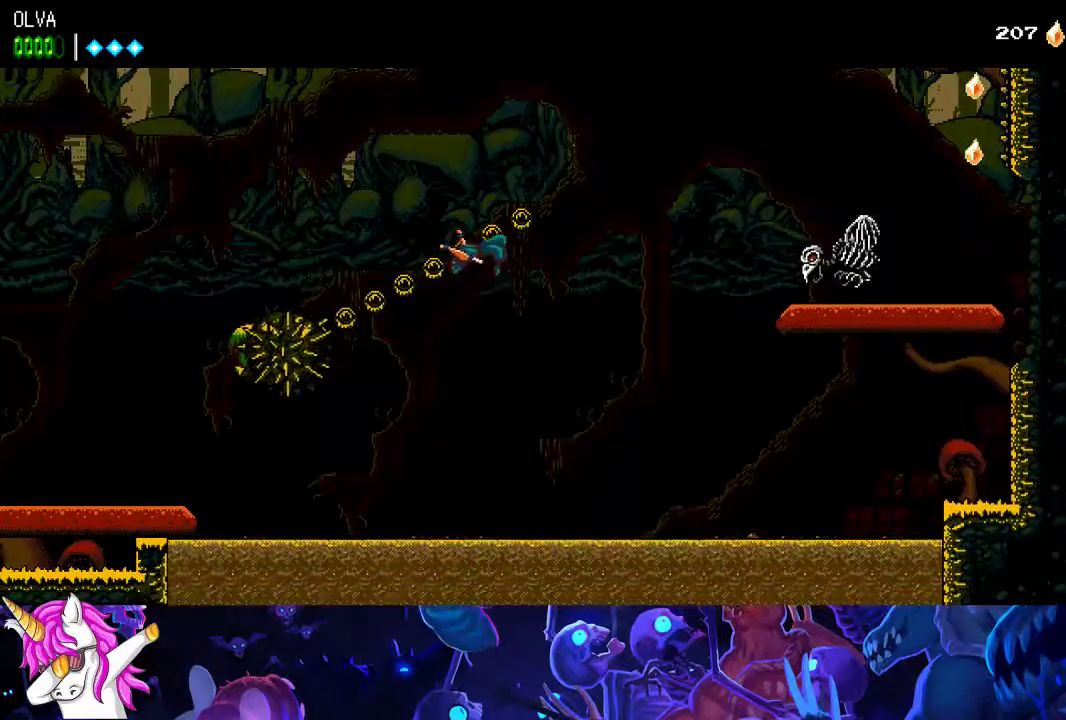
{"buttons": ["A"], "left_stick": "center", "events": []}
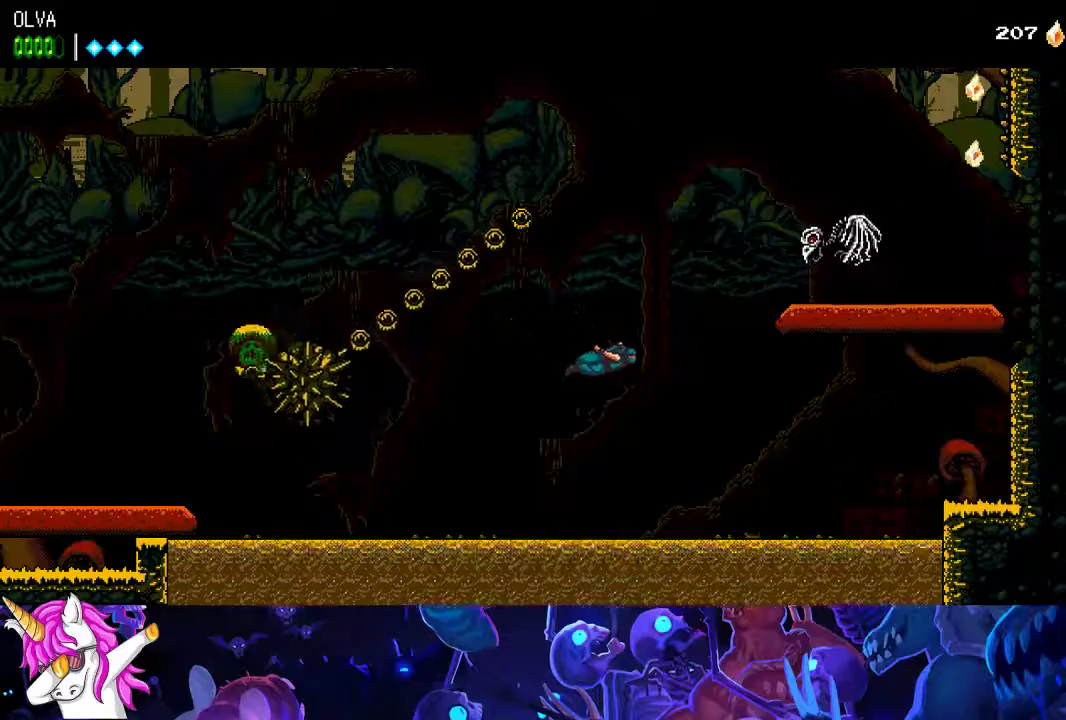
{"buttons": [], "left_stick": "center", "events": [[333, "A", "up"]]}
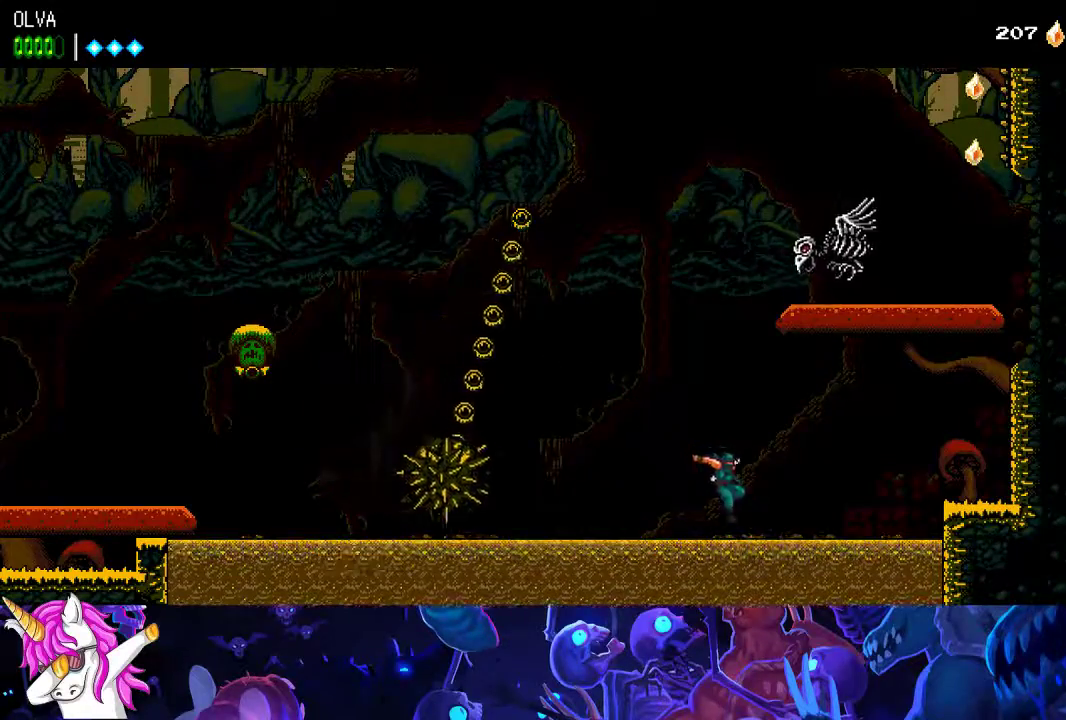
{"buttons": [], "left_stick": "center", "events": [[50, "A", "down"], [133, "A", "up"]]}
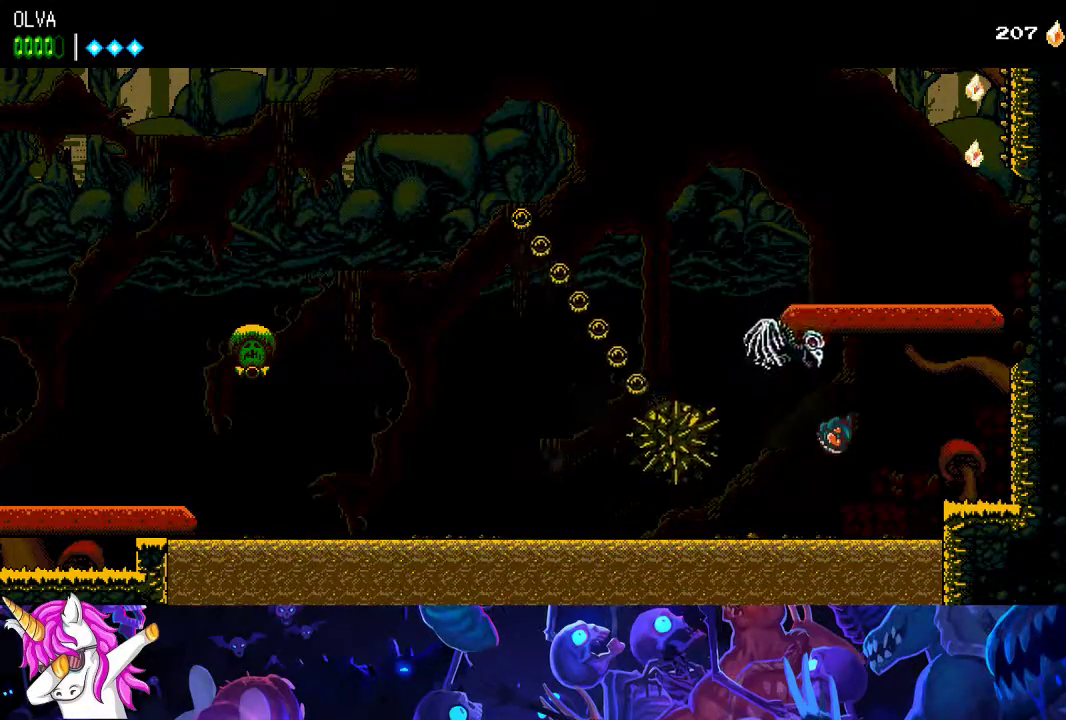
{"buttons": [], "left_stick": "up", "events": [[233, "A", "down"], [250, "left_stick", "left"], [350, "X", "down"], [450, "X", "up"], [450, "left_stick", "up"], [467, "A", "up"]]}
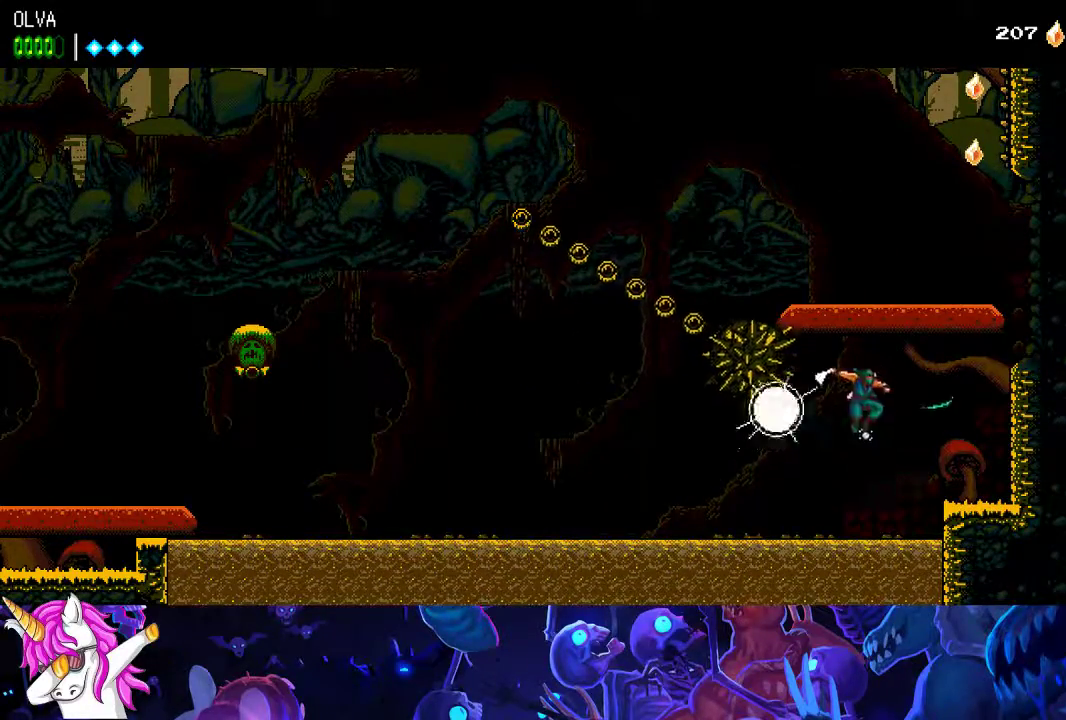
{"buttons": [], "left_stick": "up", "events": [[50, "A", "down"], [133, "left_stick", "up-left"], [383, "A", "up"], [383, "left_stick", "up"]]}
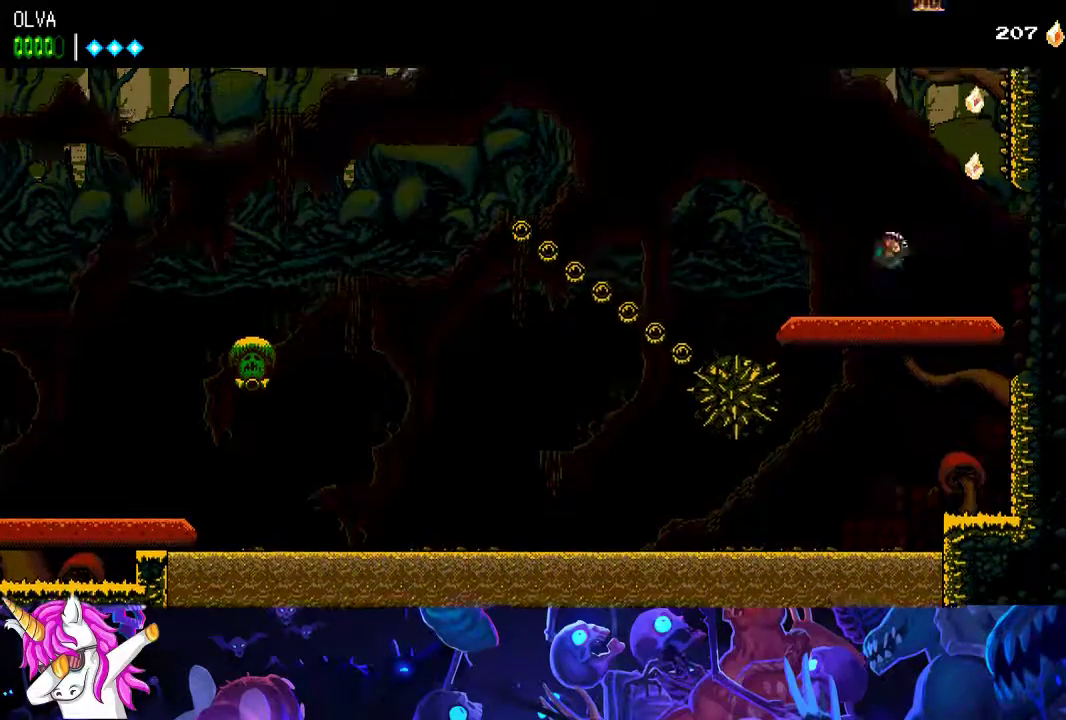
{"buttons": ["A"], "left_stick": "up", "events": [[33, "left_stick", "up-left"], [217, "A", "down"], [233, "left_stick", "center"], [467, "left_stick", "up"]]}
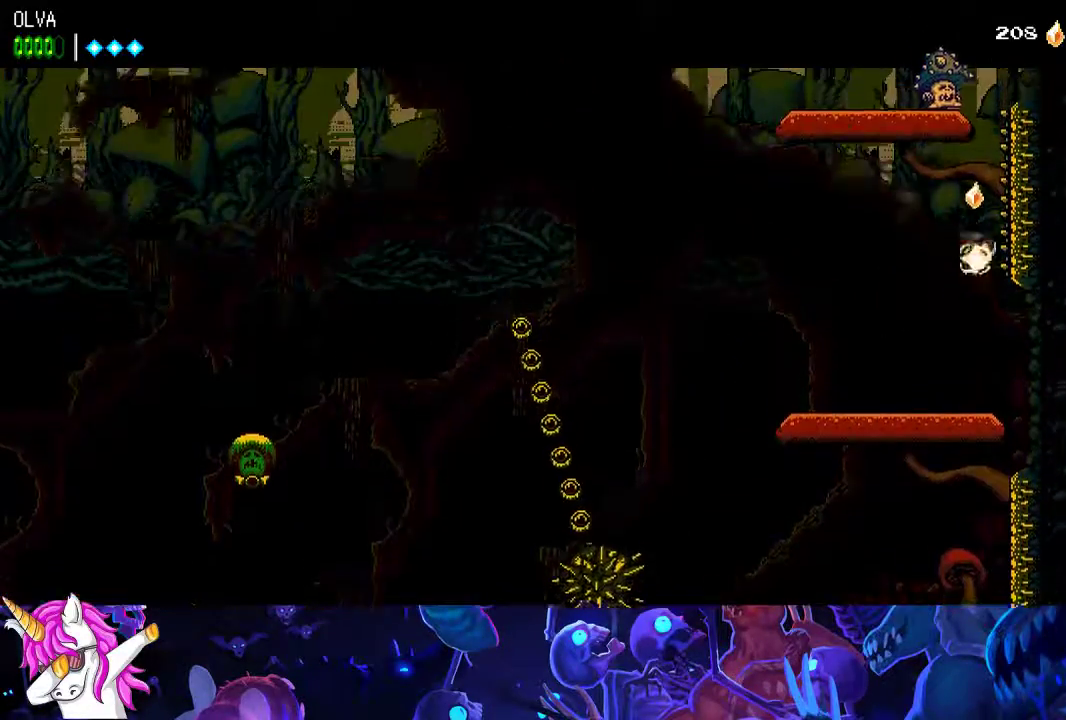
{"buttons": ["A"], "left_stick": "left", "events": [[50, "A", "up"], [67, "left_stick", "up-left"], [117, "A", "down"], [300, "X", "down"], [433, "X", "up"], [433, "left_stick", "left"], [467, "A", "up"], [483, "A", "down"]]}
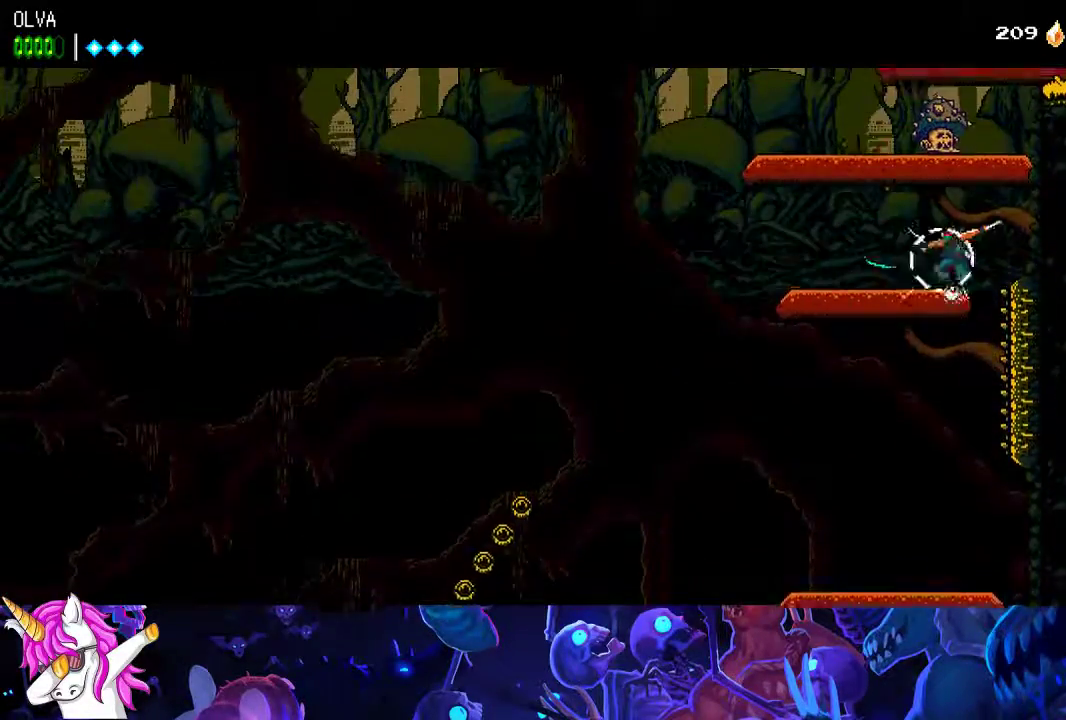
{"buttons": [], "left_stick": "center", "events": [[317, "left_stick", "up"], [367, "X", "down"], [383, "left_stick", "center"], [467, "X", "up"], [500, "A", "up"]]}
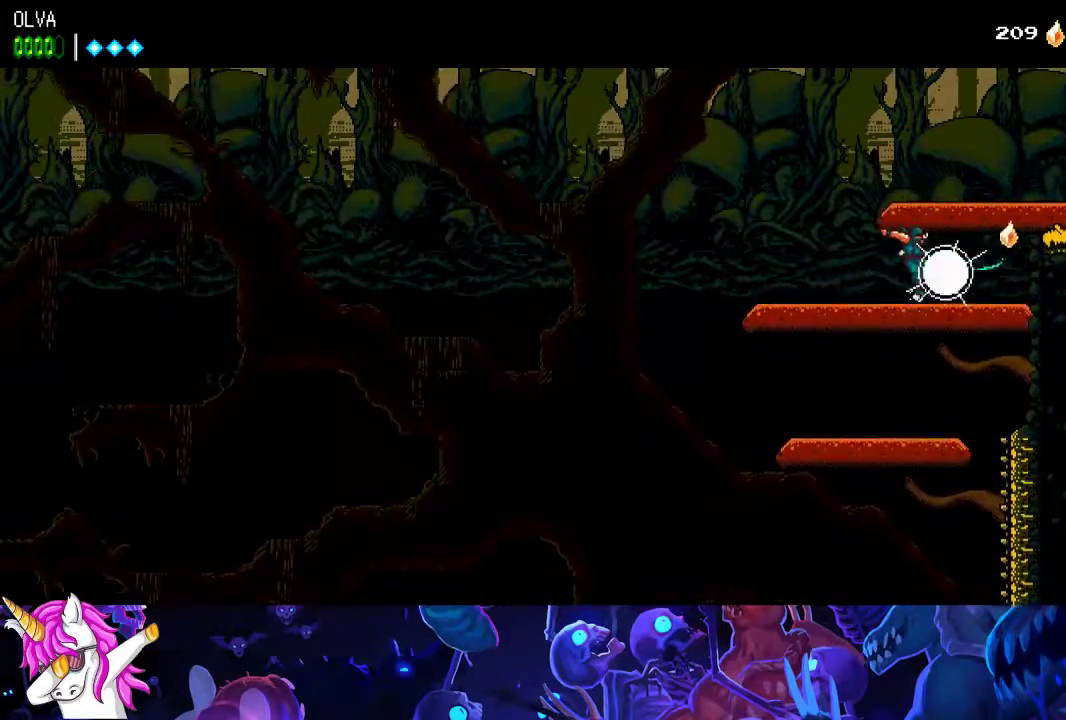
{"buttons": [], "left_stick": "center", "events": [[33, "A", "down"], [183, "A", "up"]]}
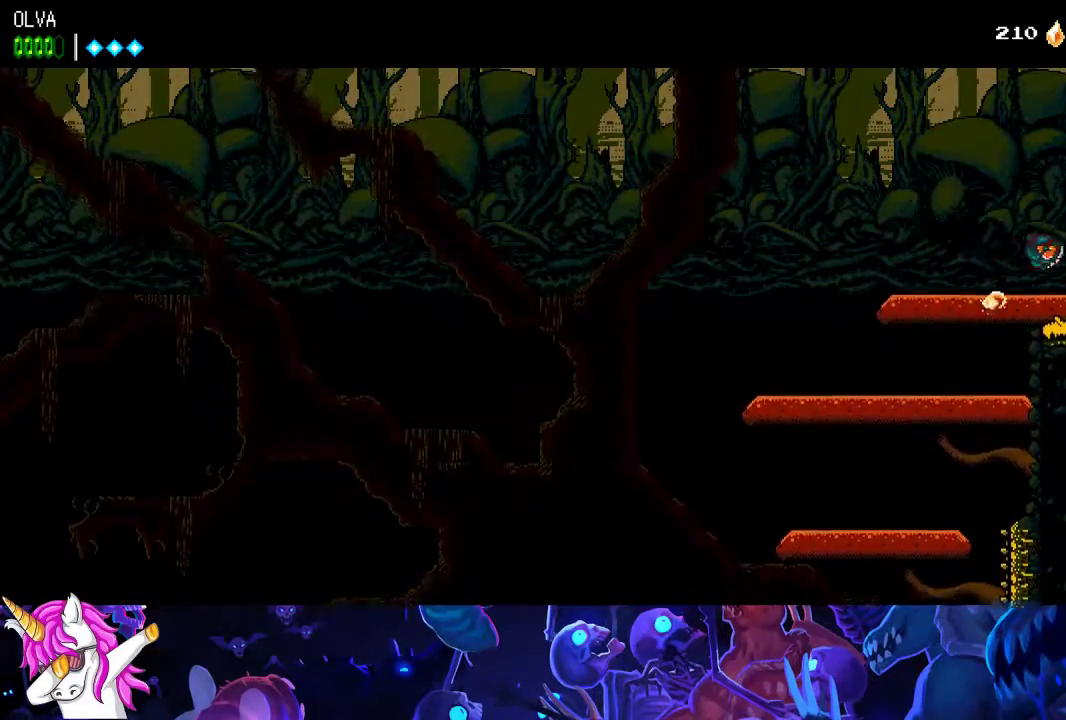
{"buttons": [], "left_stick": "center", "events": []}
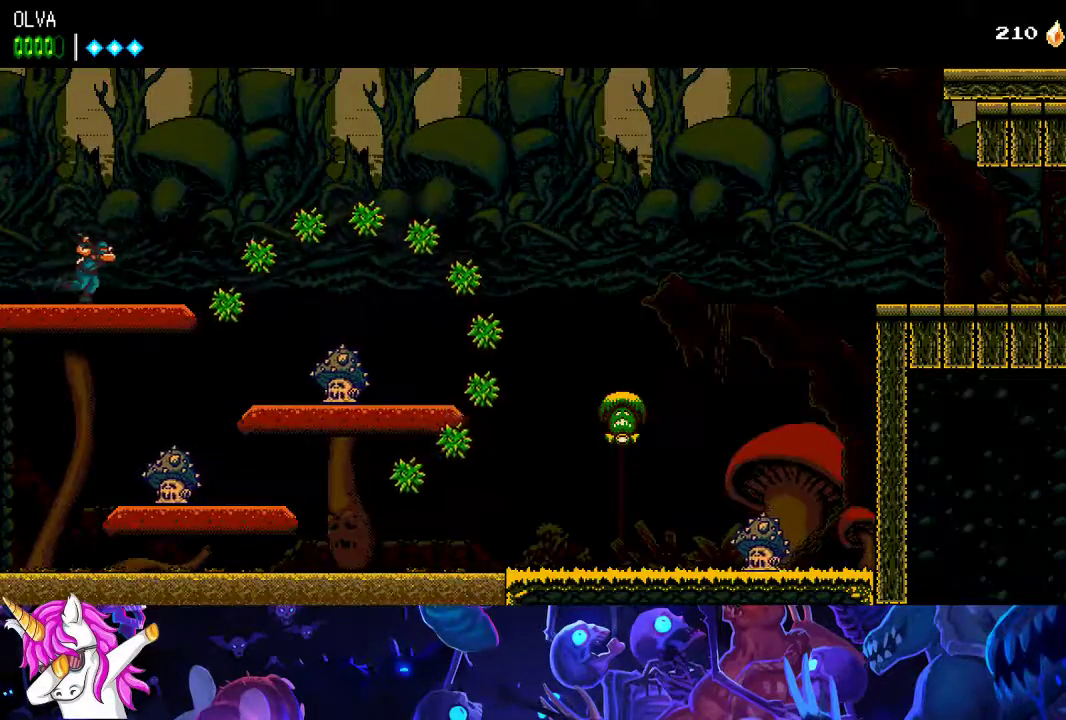
{"buttons": [], "left_stick": "center", "events": [[183, "A", "down"], [433, "A", "up"]]}
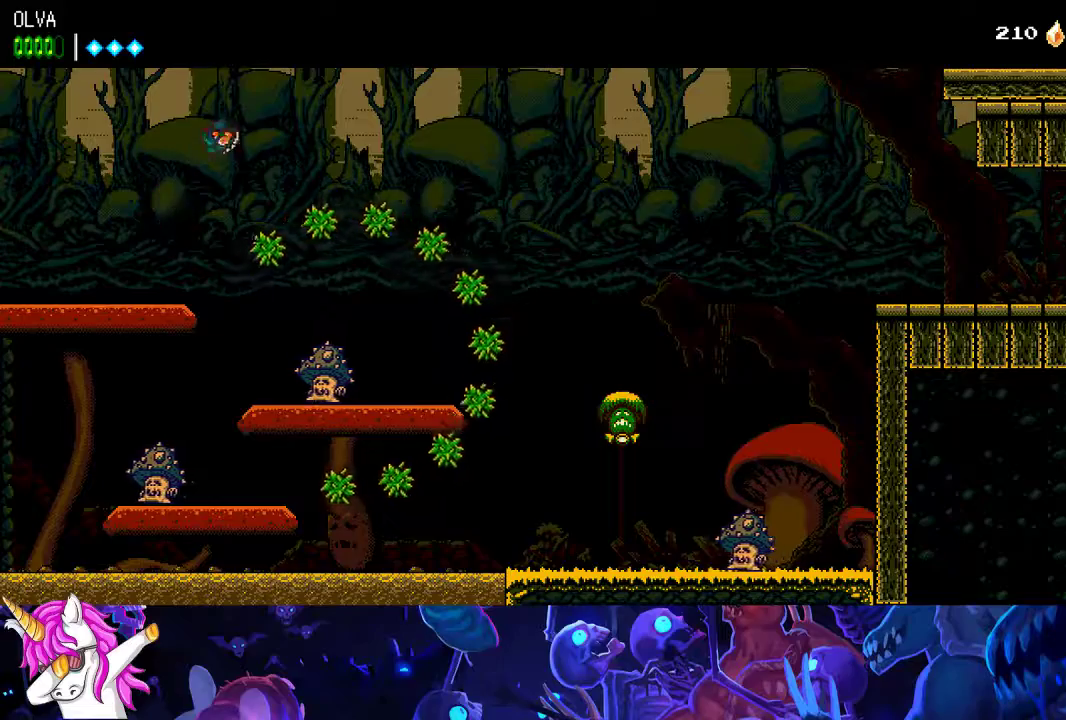
{"buttons": ["A"], "left_stick": "center", "events": [[17, "left_stick", "left"], [250, "left_stick", "center"], [450, "A", "down"]]}
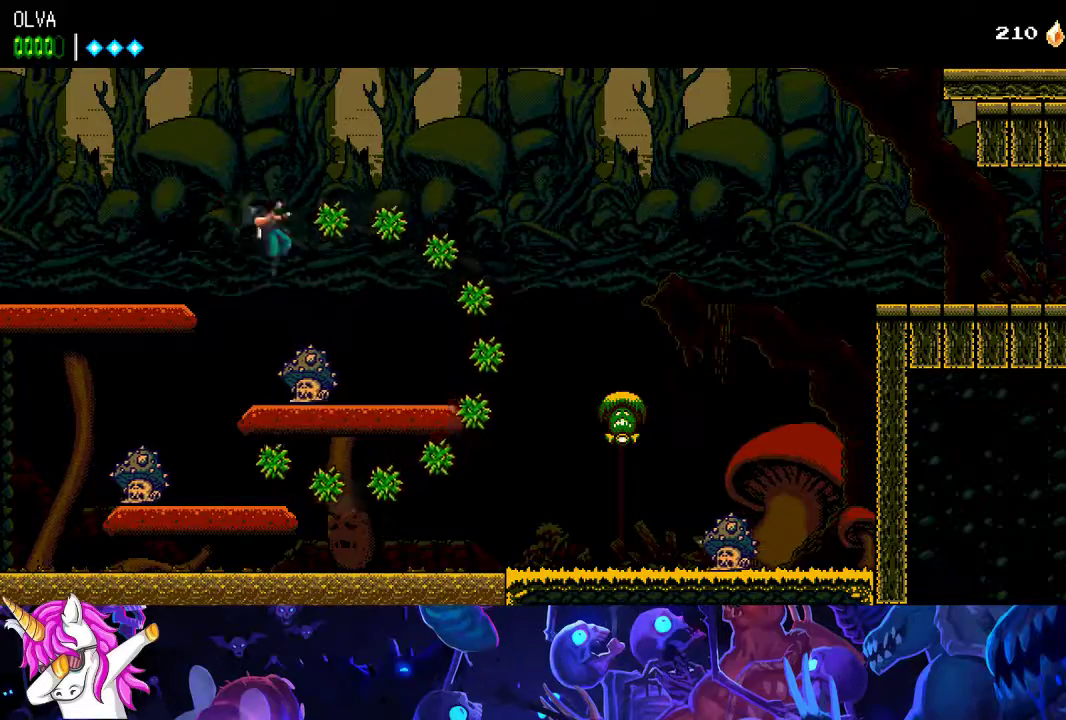
{"buttons": ["A"], "left_stick": "center", "events": [[150, "left_stick", "left"], [167, "X", "down"], [300, "X", "up"], [450, "left_stick", "center"]]}
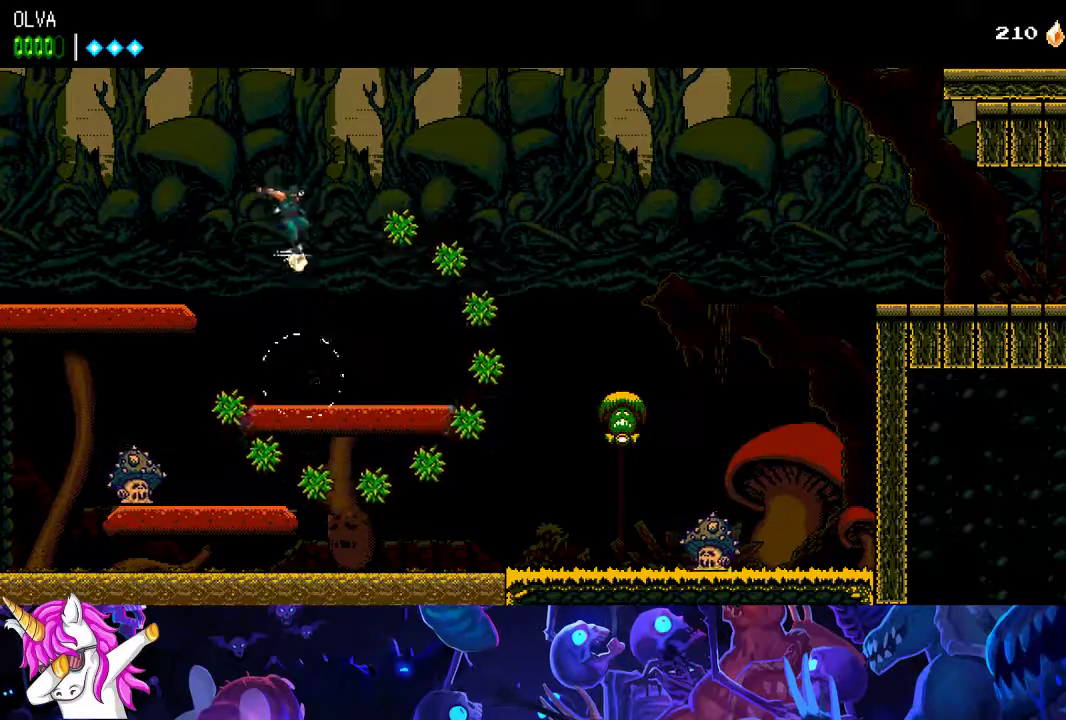
{"buttons": [], "left_stick": "center", "events": [[483, "A", "up"]]}
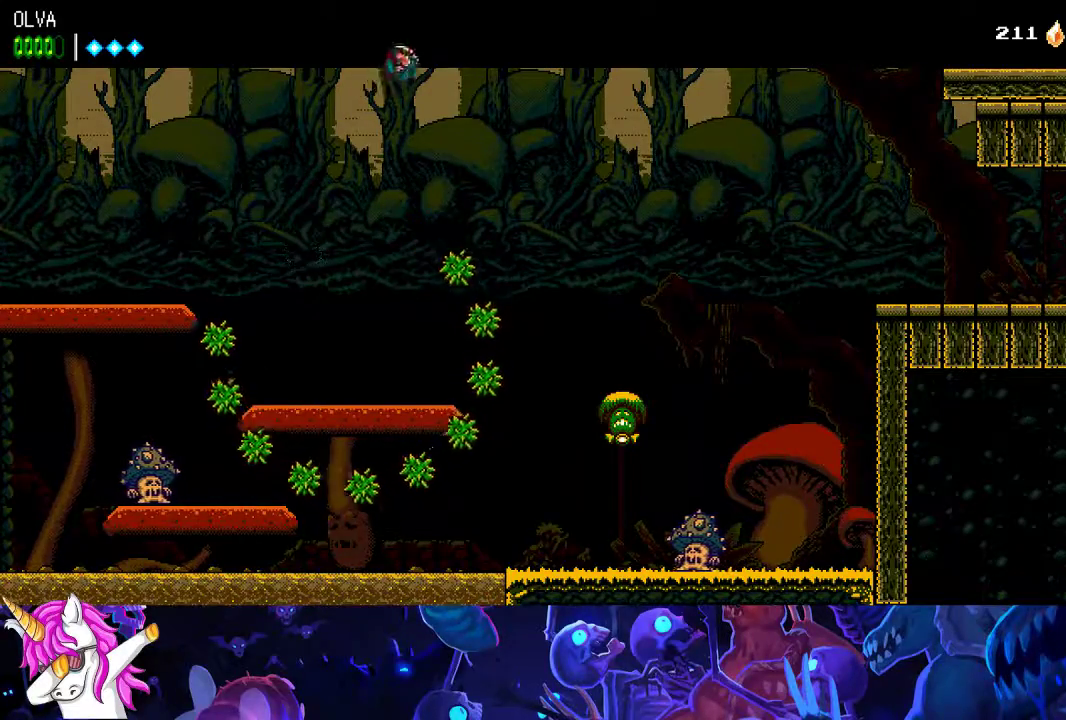
{"buttons": ["A"], "left_stick": "center", "events": [[483, "A", "down"]]}
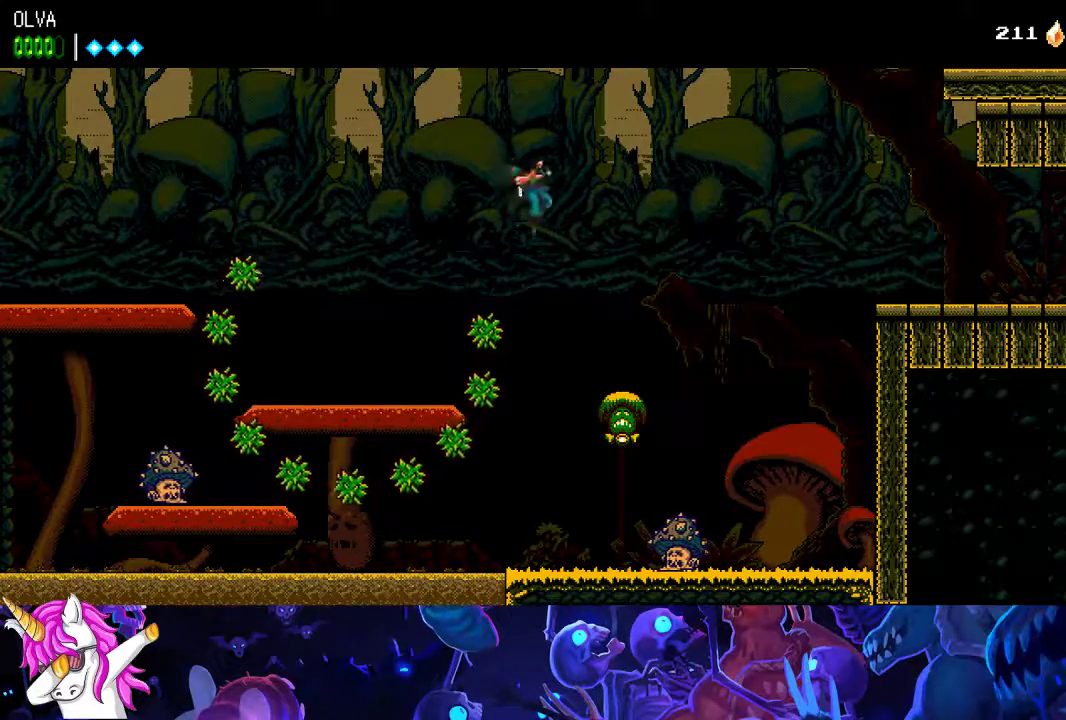
{"buttons": ["A"], "left_stick": "center", "events": []}
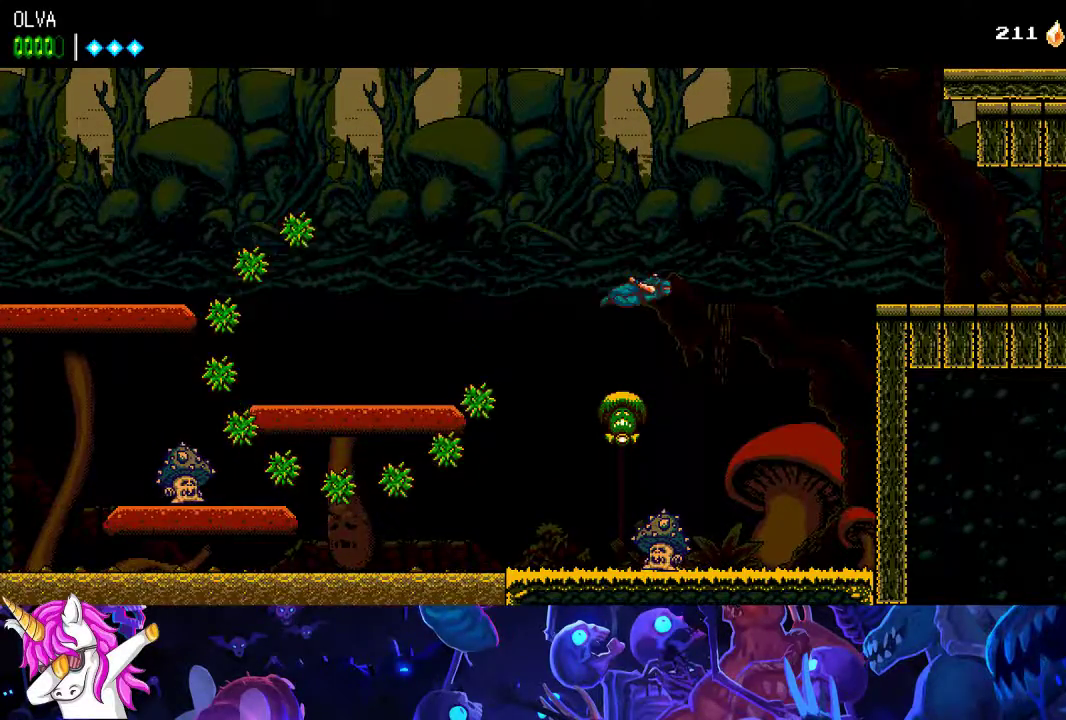
{"buttons": ["A"], "left_stick": "center", "events": [[83, "X", "down"], [217, "X", "up"], [367, "A", "up"], [467, "A", "down"]]}